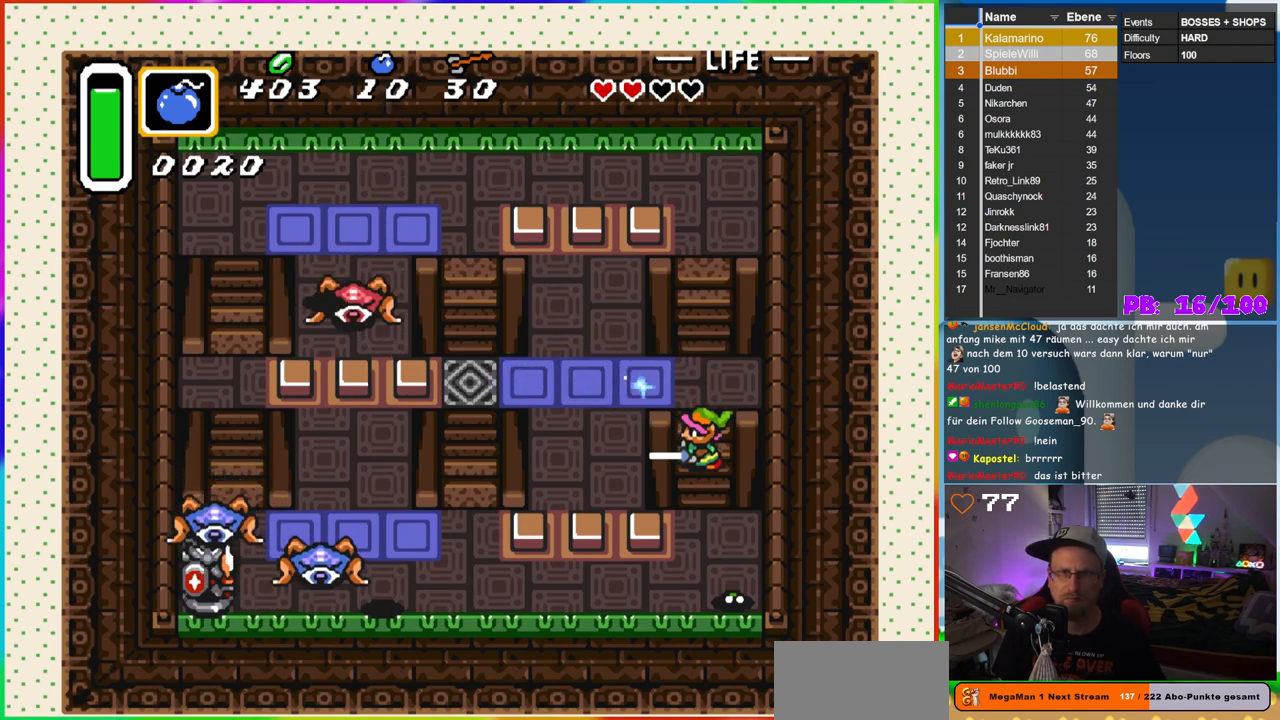
Gameplay with a controller (Nintendo layout); each line is a JSON object with the inputs held at the frame after it. "events" lists button and stick changes between this image and that frame as [ms after this image, input, new state], when the widget could be followed in between. Not read: L3 R3.
{"buttons": ["B"], "events": []}
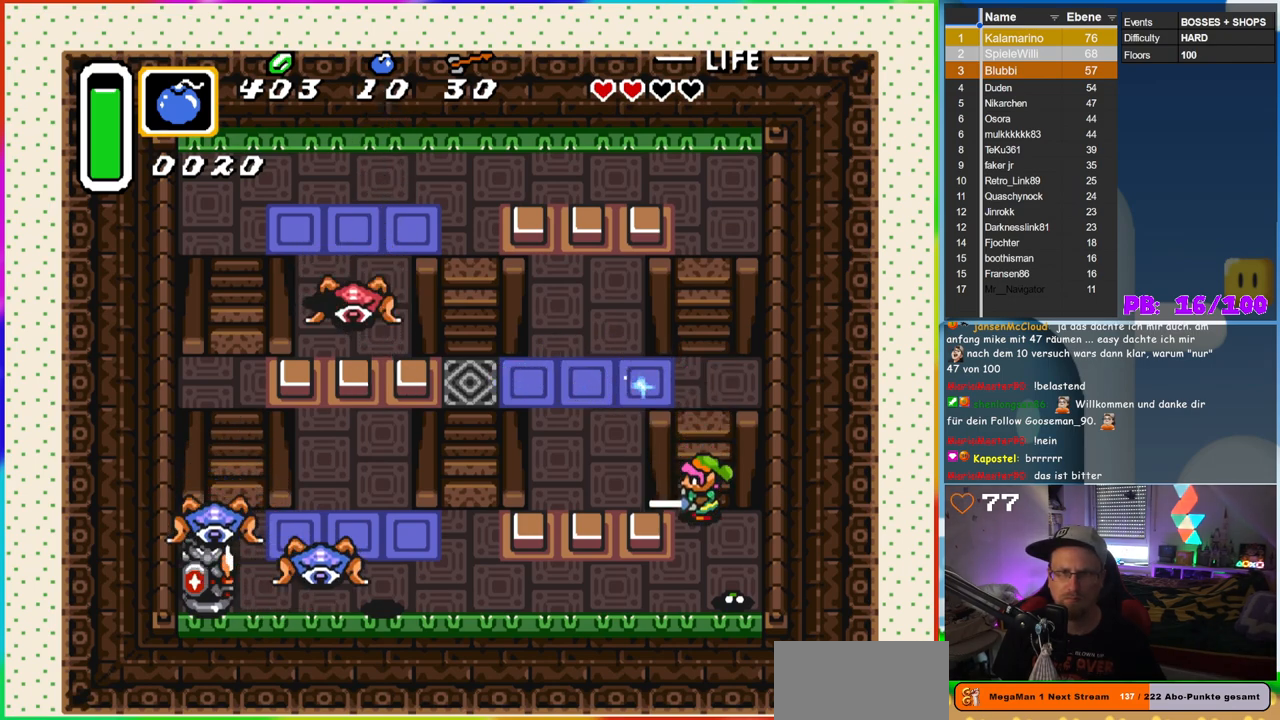
{"buttons": ["B", "DPAD_LEFT"], "events": [[33, "DPAD_DOWN", "down"], [433, "DPAD_LEFT", "down"], [500, "DPAD_DOWN", "up"]]}
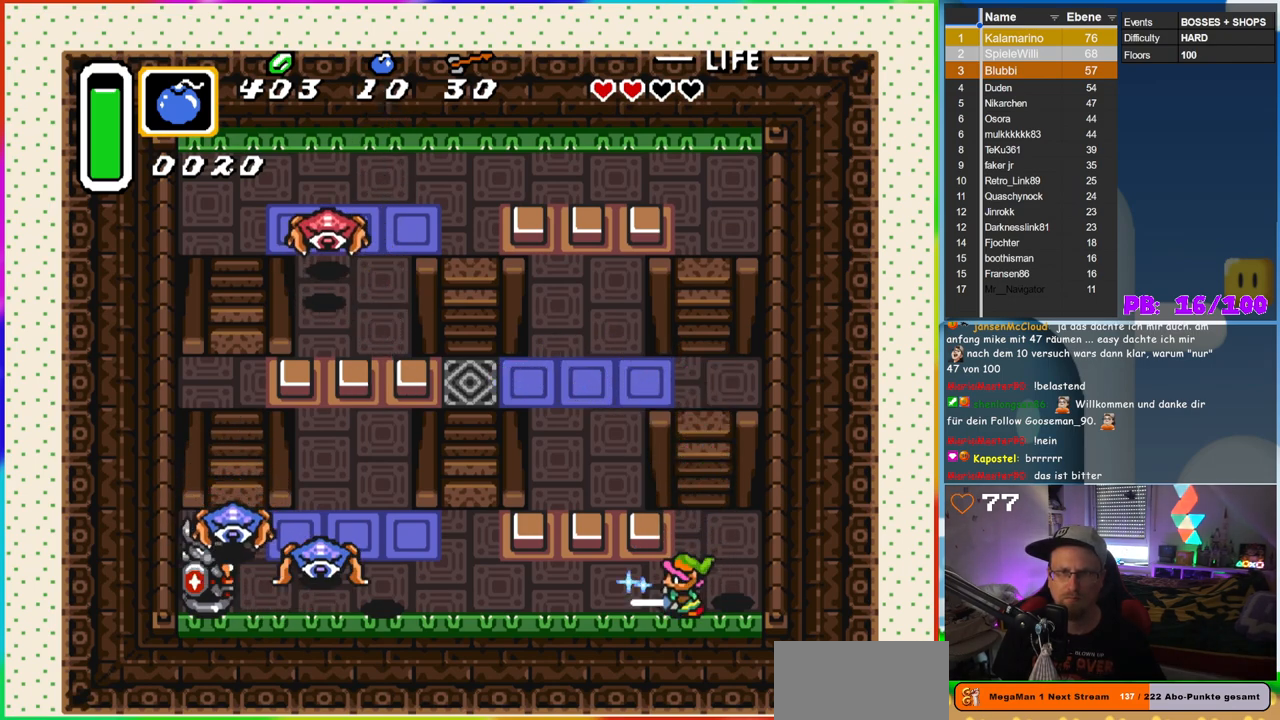
{"buttons": ["B"], "events": [[200, "DPAD_LEFT", "up"]]}
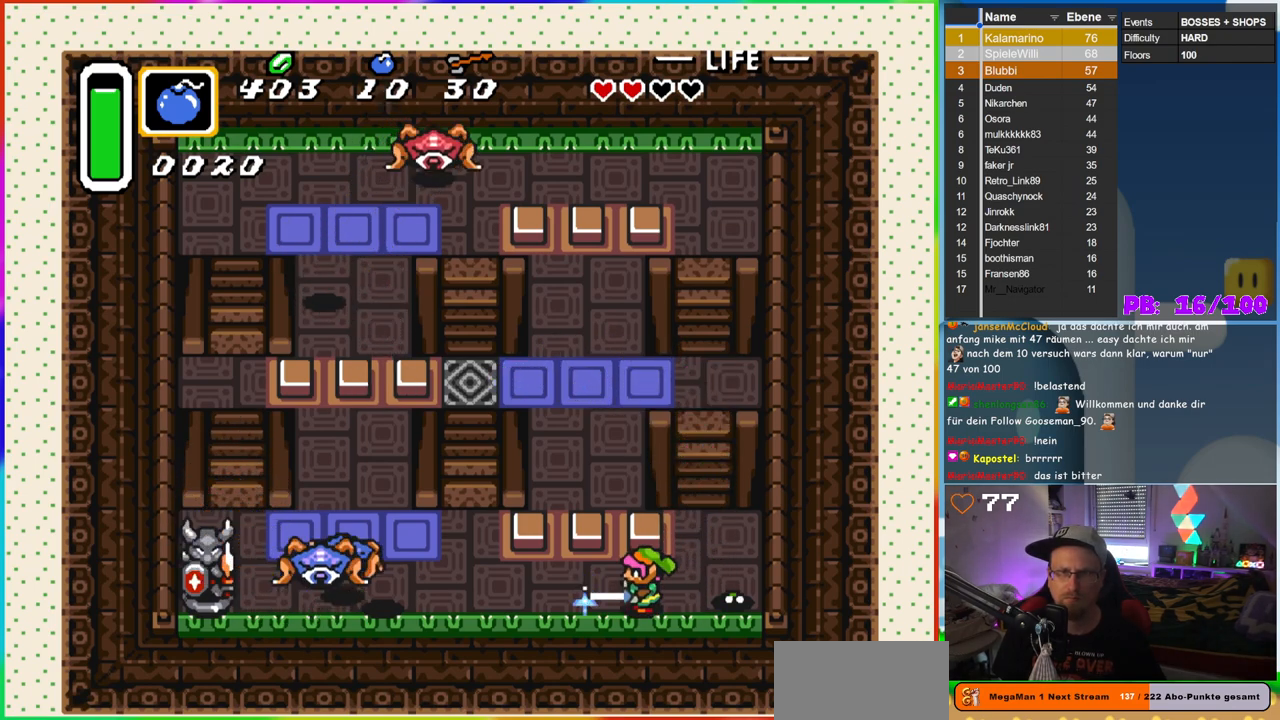
{"buttons": ["B"], "events": []}
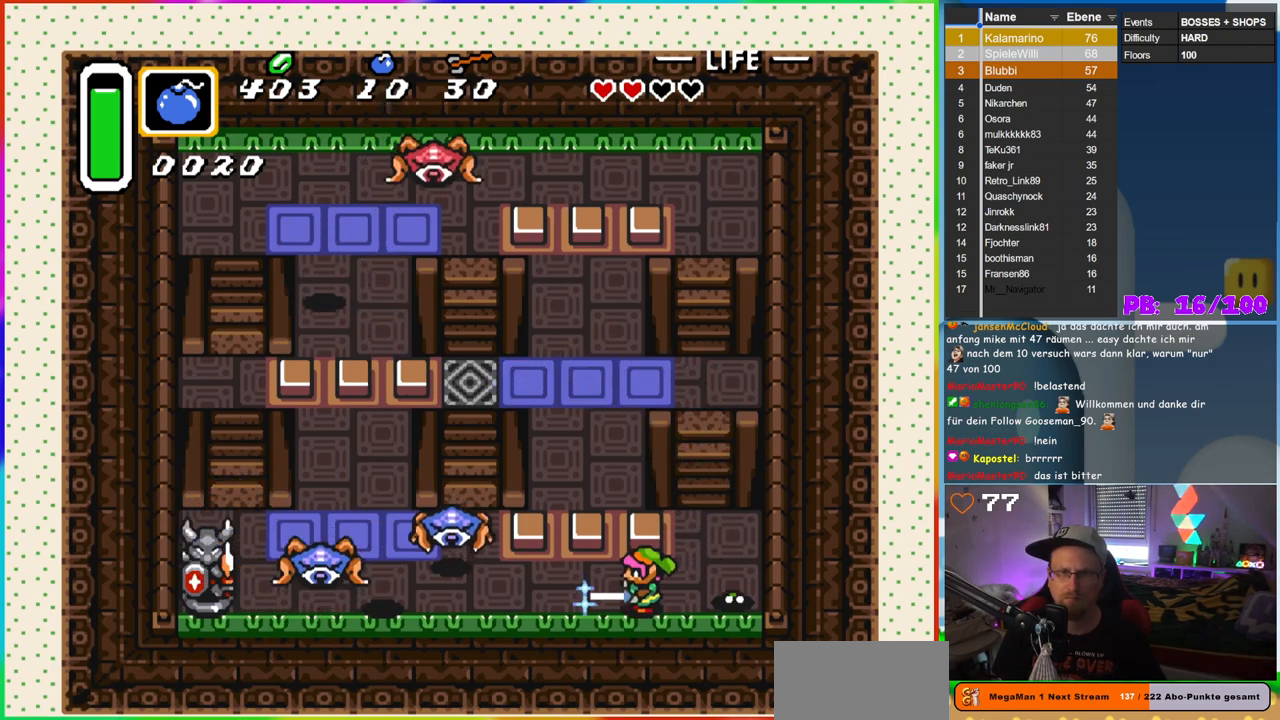
{"buttons": ["B"], "events": []}
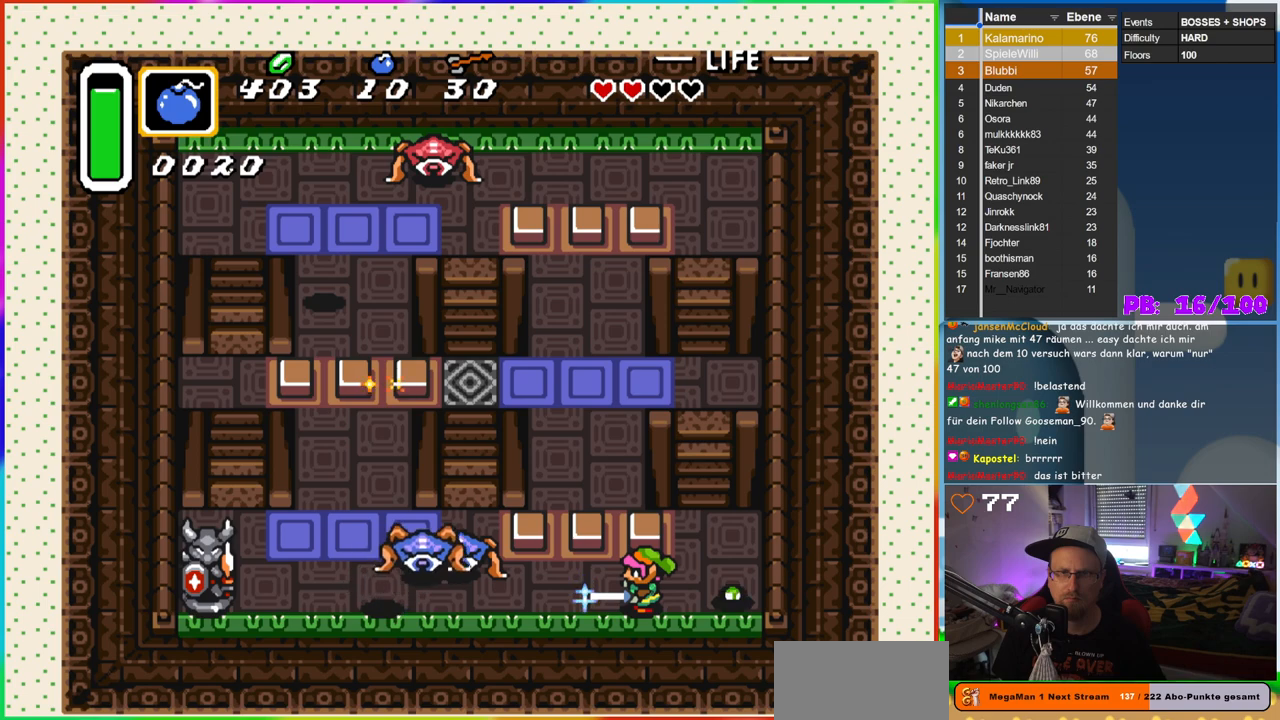
{"buttons": ["DPAD_LEFT"], "events": [[50, "DPAD_LEFT", "down"], [433, "B", "up"]]}
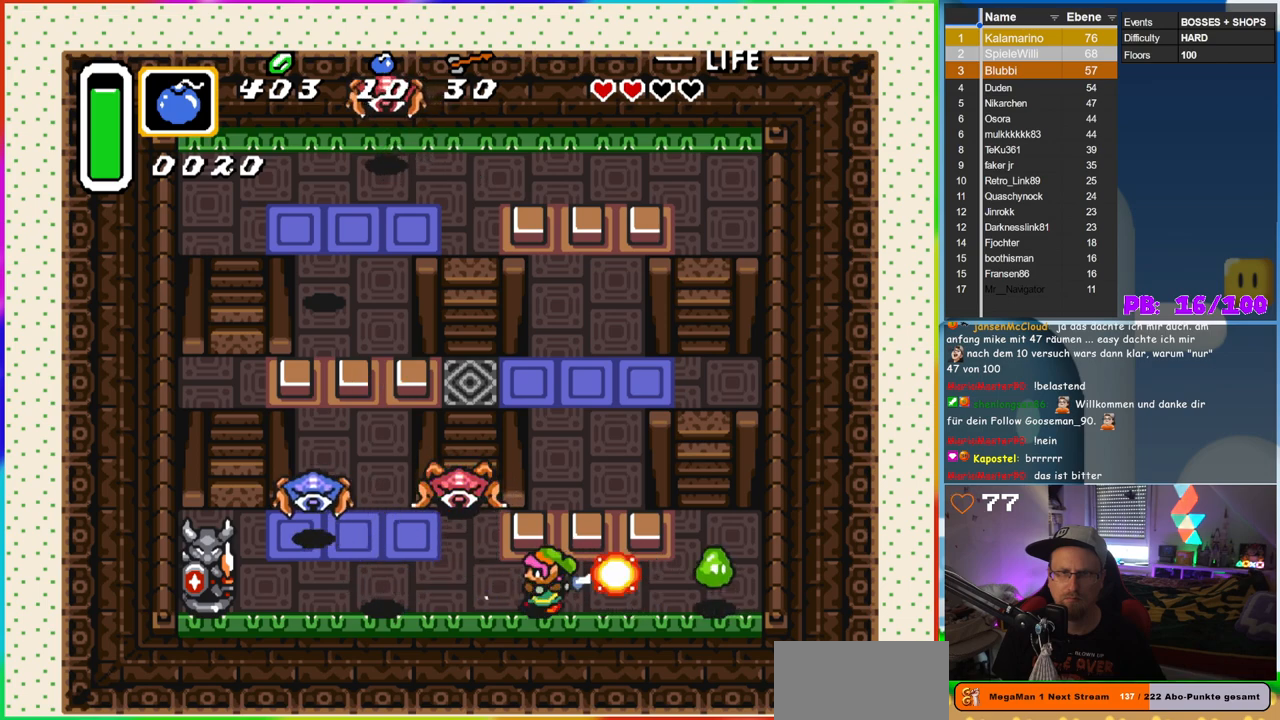
{"buttons": ["DPAD_RIGHT"], "events": [[33, "DPAD_LEFT", "up"], [450, "DPAD_RIGHT", "down"]]}
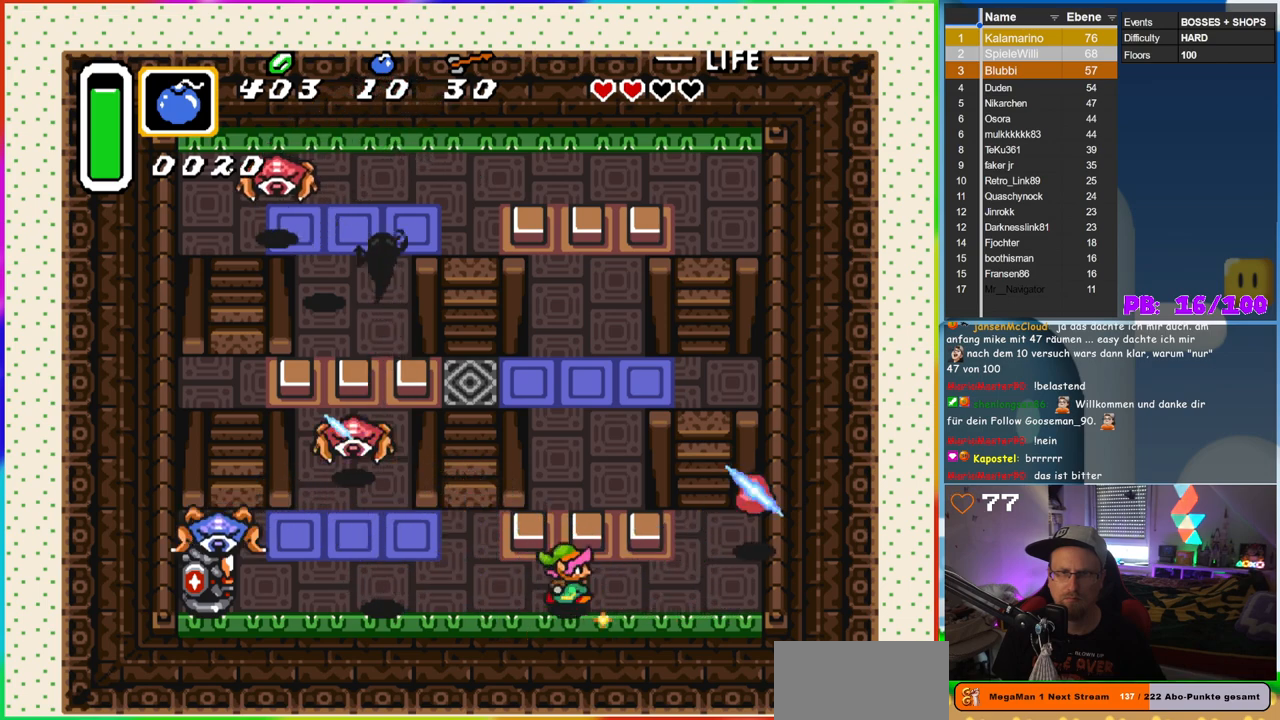
{"buttons": ["B"], "events": [[100, "DPAD_RIGHT", "up"], [183, "DPAD_RIGHT", "down"], [400, "B", "down"], [467, "DPAD_RIGHT", "up"]]}
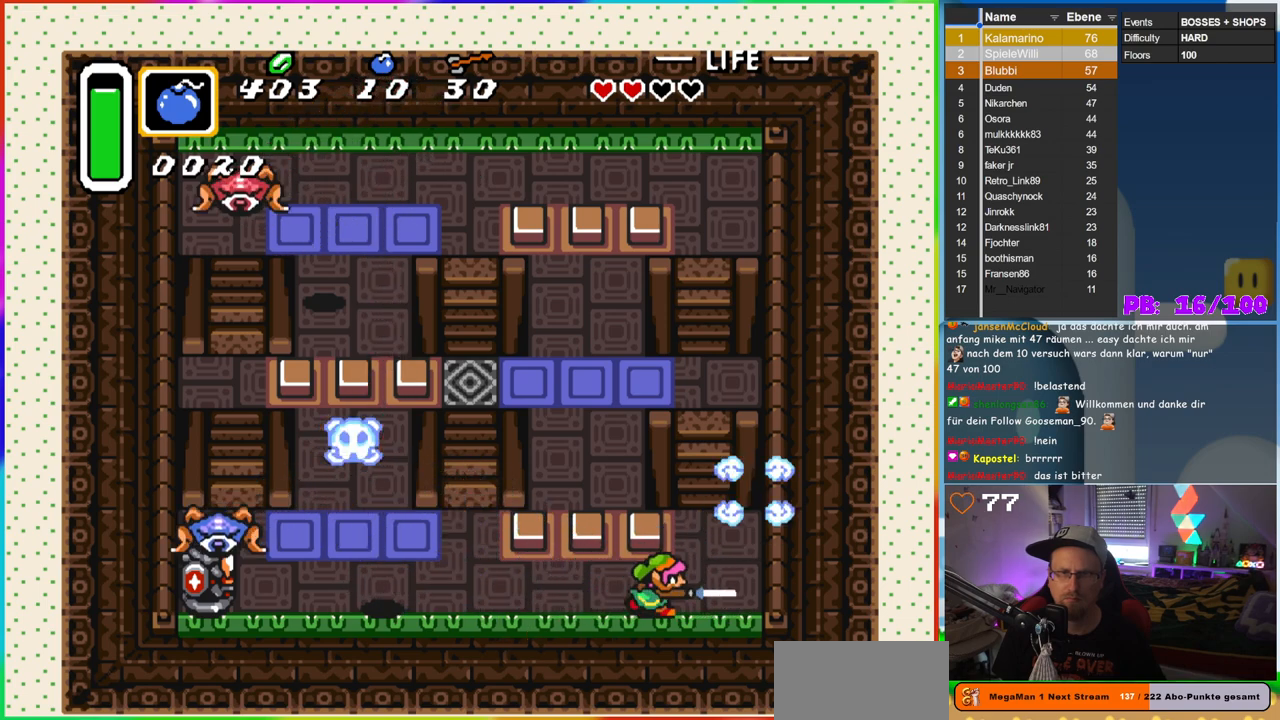
{"buttons": ["B", "DPAD_UP", "DPAD_RIGHT"], "events": [[200, "DPAD_RIGHT", "down"], [500, "DPAD_UP", "down"]]}
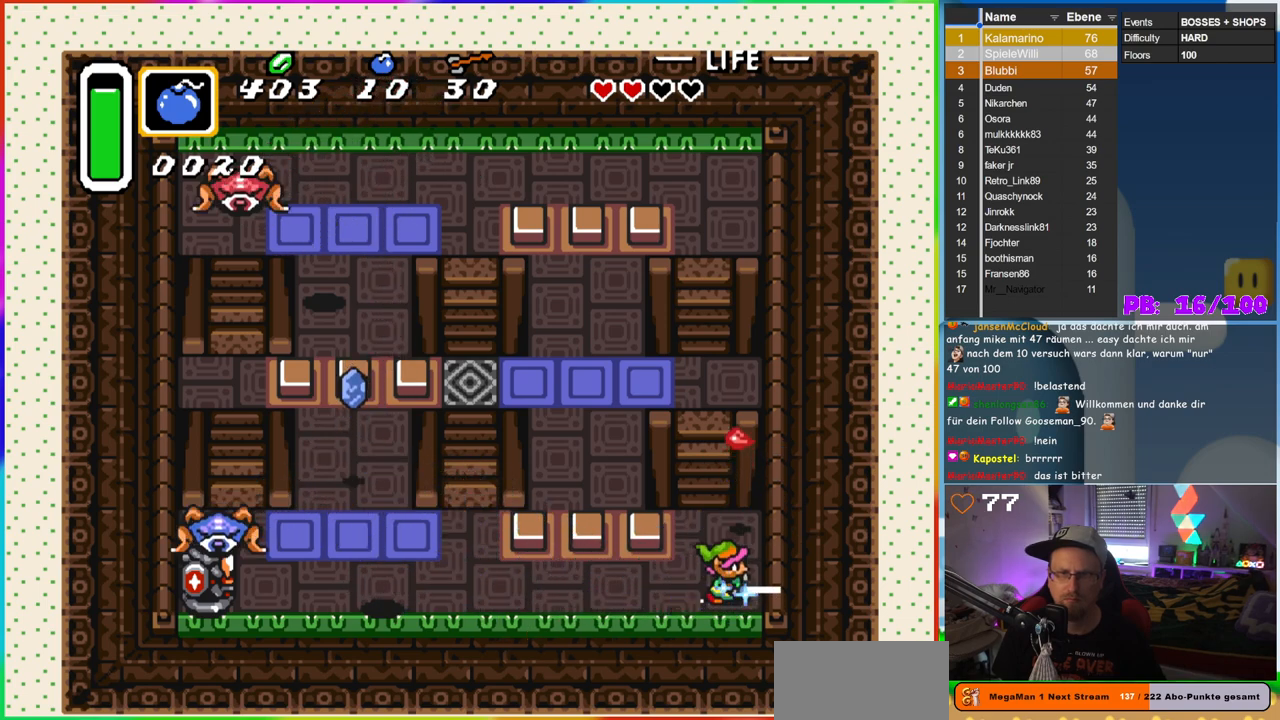
{"buttons": ["B"], "events": [[17, "DPAD_RIGHT", "up"], [250, "DPAD_RIGHT", "down"], [283, "DPAD_UP", "up"], [400, "DPAD_RIGHT", "up"]]}
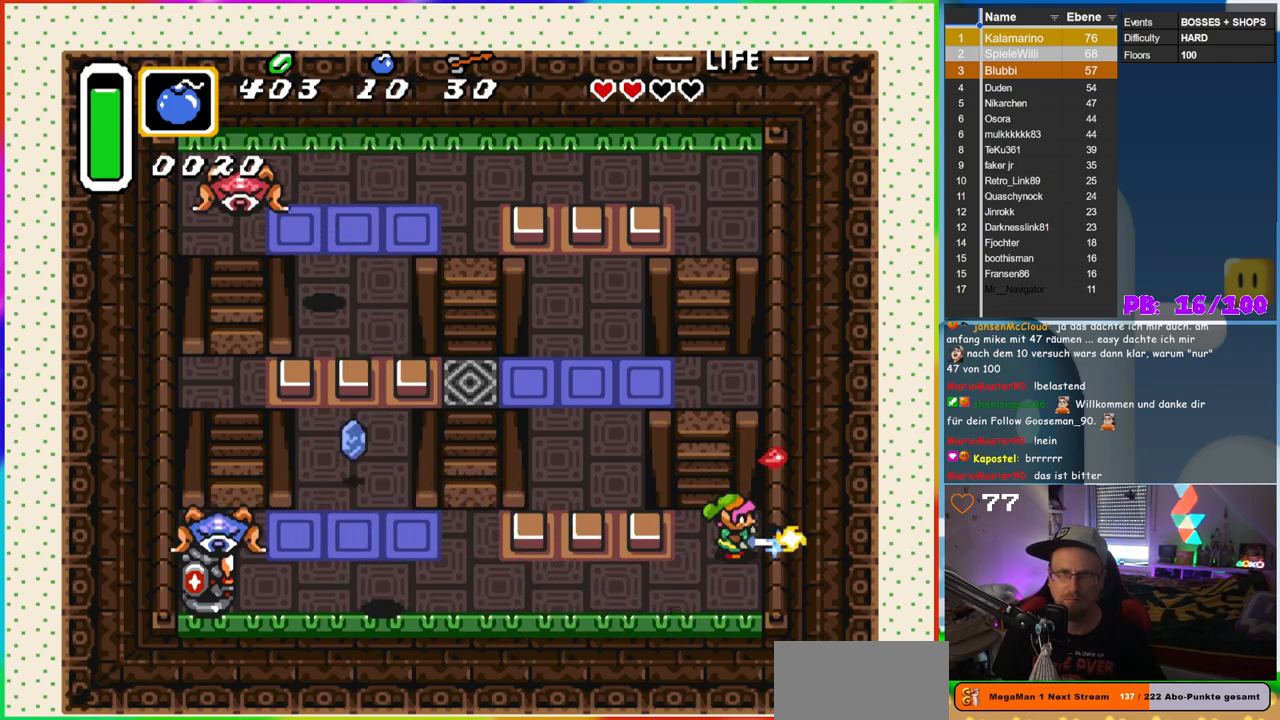
{"buttons": ["B", "DPAD_UP"], "events": [[450, "DPAD_UP", "down"]]}
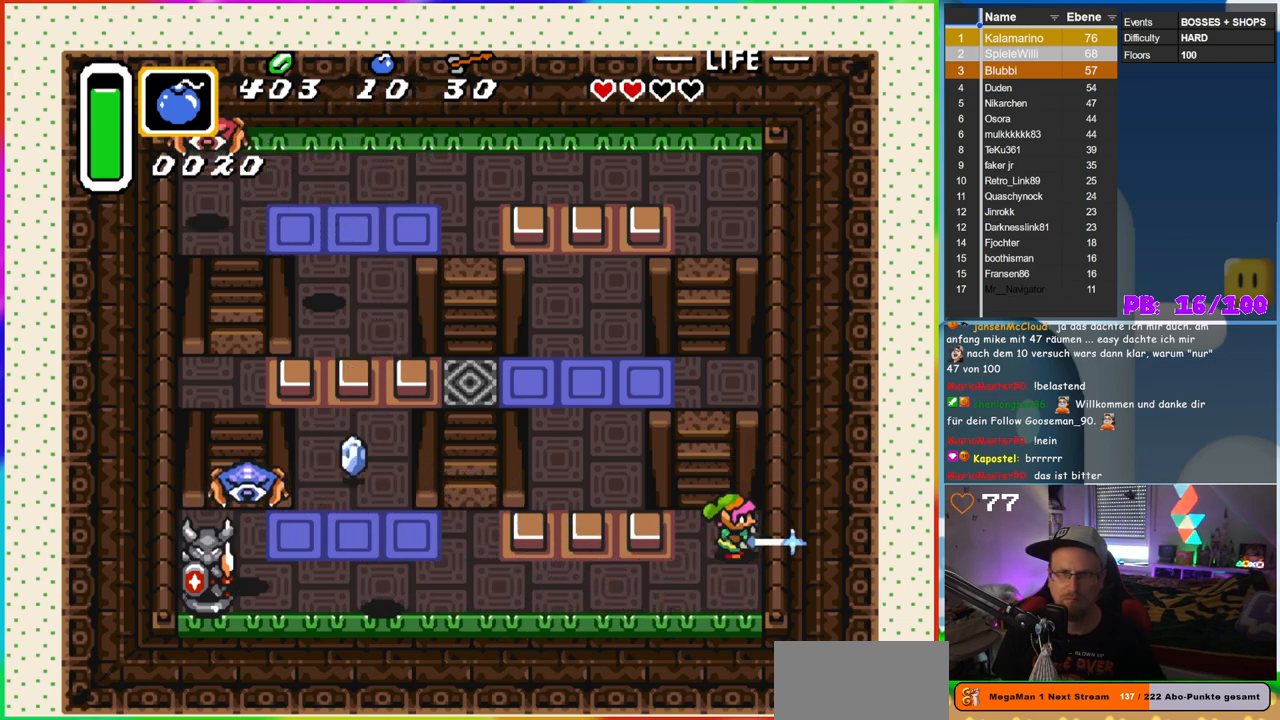
{"buttons": ["B", "DPAD_DOWN", "DPAD_LEFT"], "events": [[33, "DPAD_UP", "up"], [350, "DPAD_DOWN", "down"], [417, "DPAD_LEFT", "down"]]}
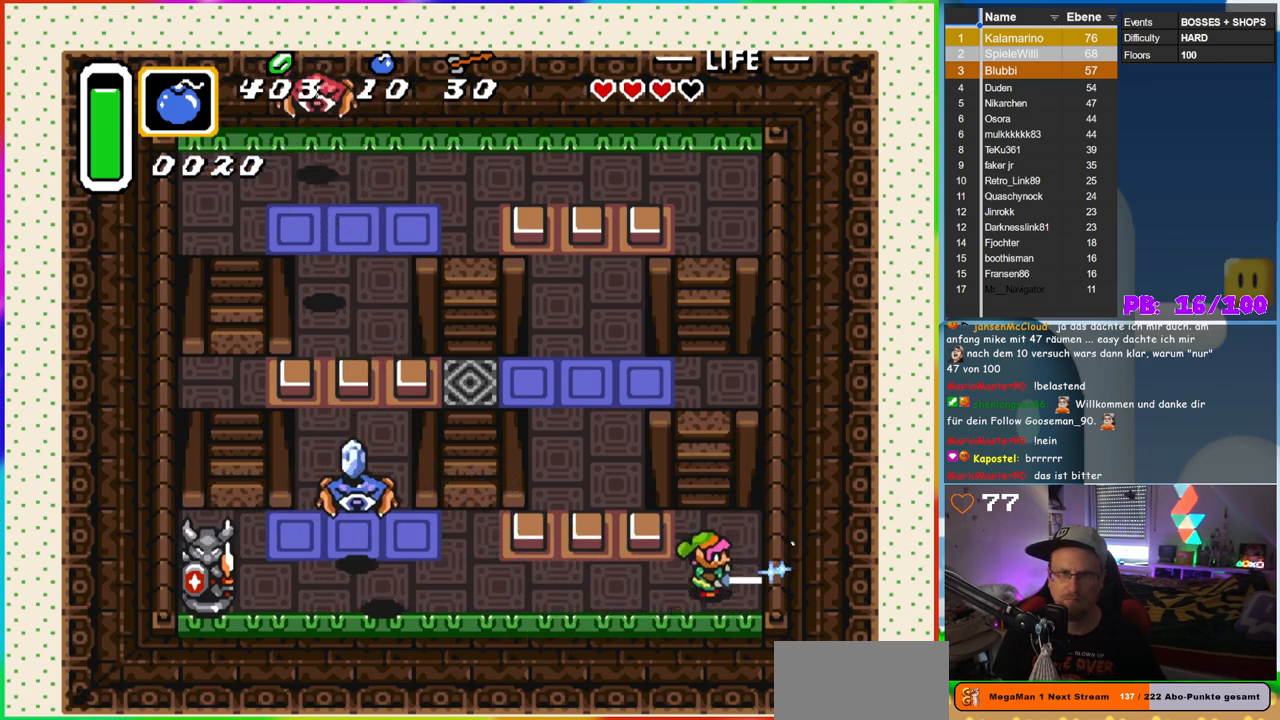
{"buttons": ["B", "DPAD_LEFT"], "events": [[150, "DPAD_DOWN", "up"]]}
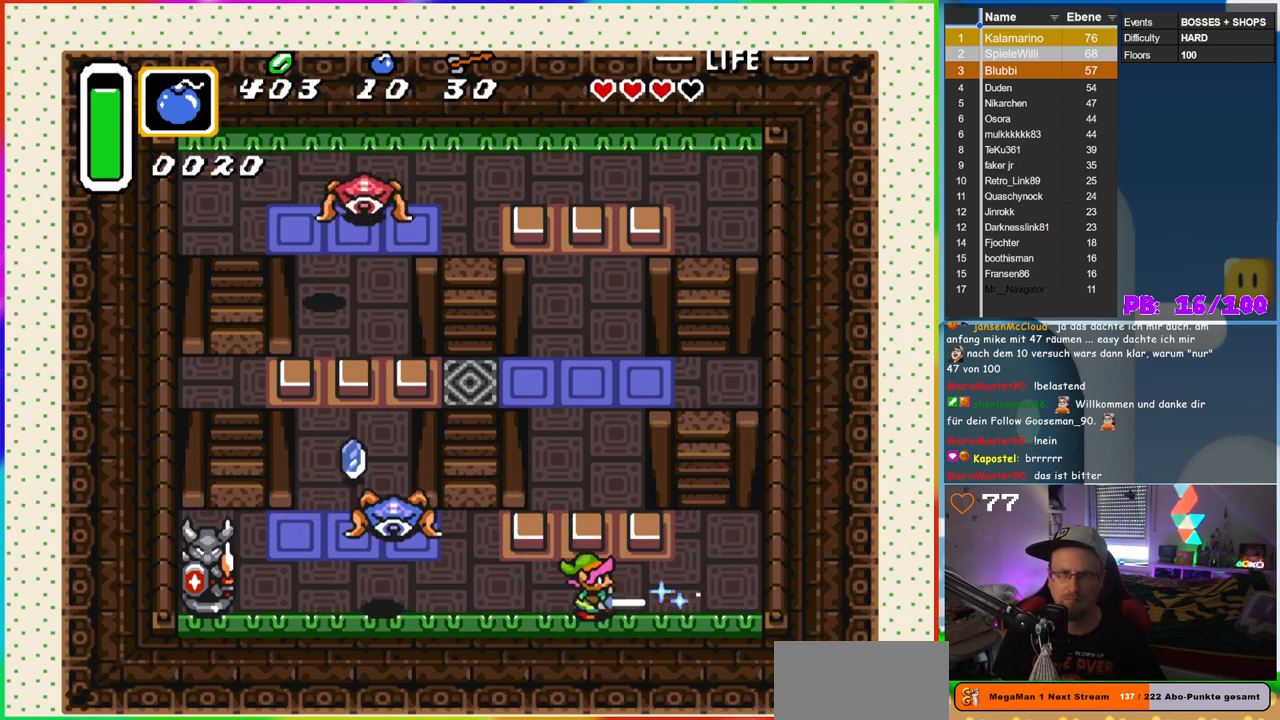
{"buttons": ["B", "DPAD_LEFT"], "events": []}
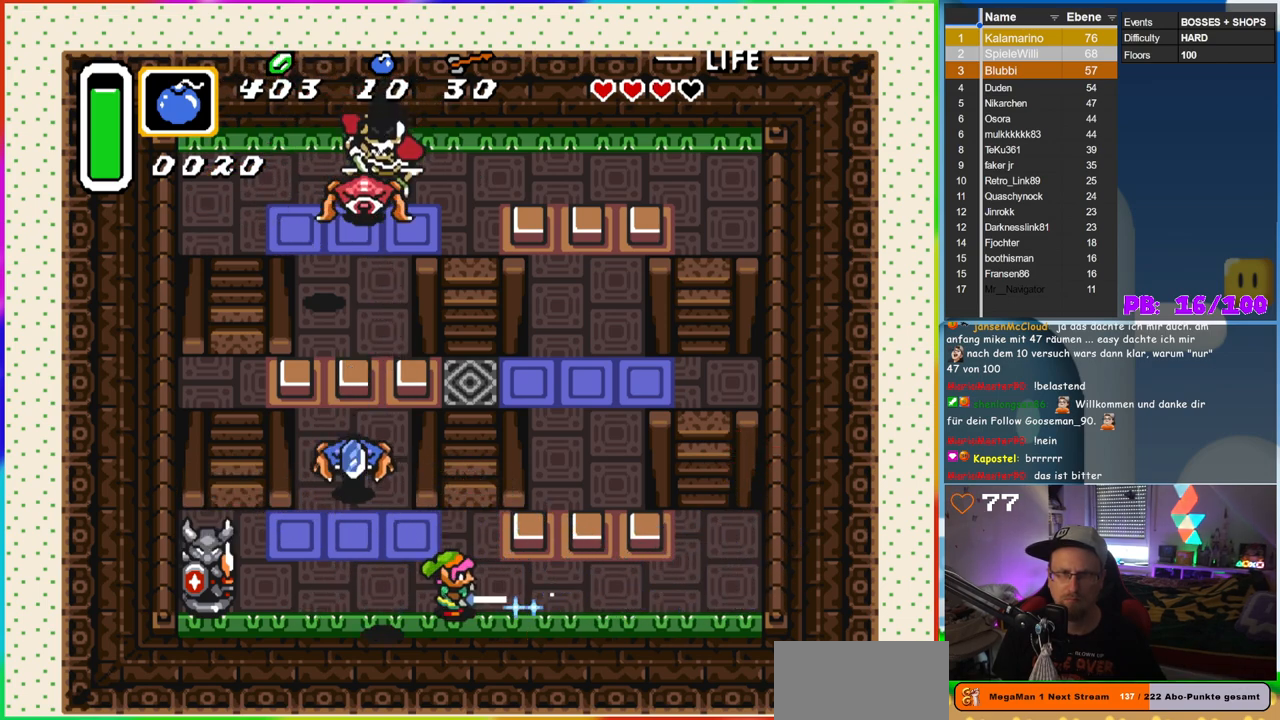
{"buttons": ["DPAD_RIGHT"], "events": [[100, "B", "up"], [133, "DPAD_LEFT", "up"], [433, "DPAD_RIGHT", "down"]]}
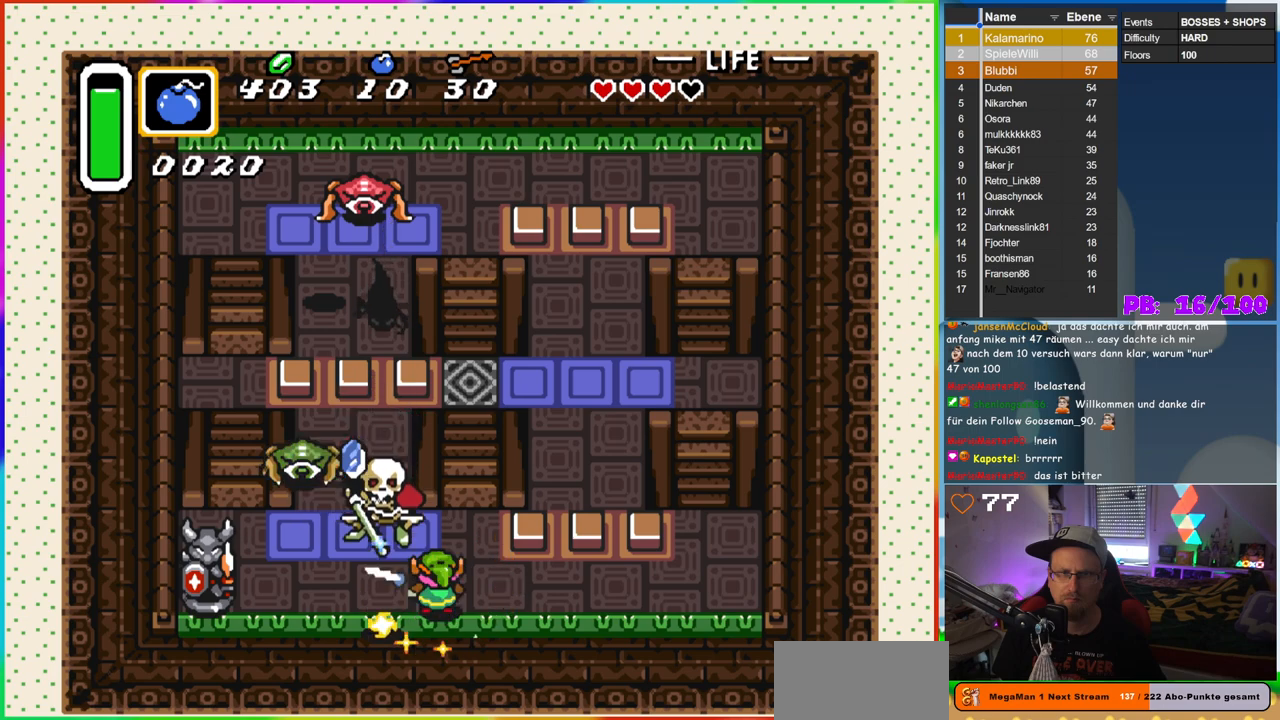
{"buttons": ["DPAD_LEFT"], "events": [[433, "DPAD_RIGHT", "up"], [433, "DPAD_UP", "down"], [450, "DPAD_LEFT", "down"], [450, "DPAD_UP", "up"]]}
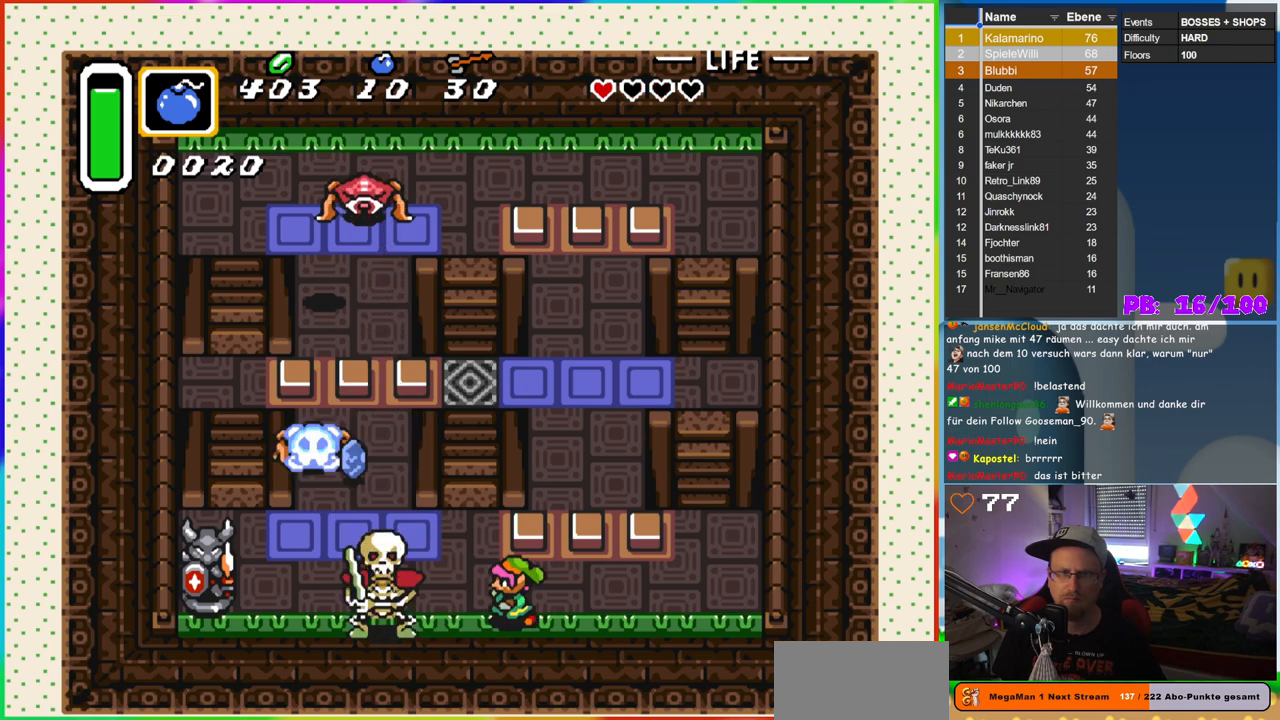
{"buttons": [], "events": [[250, "B", "down"], [333, "DPAD_LEFT", "up"], [400, "B", "up"]]}
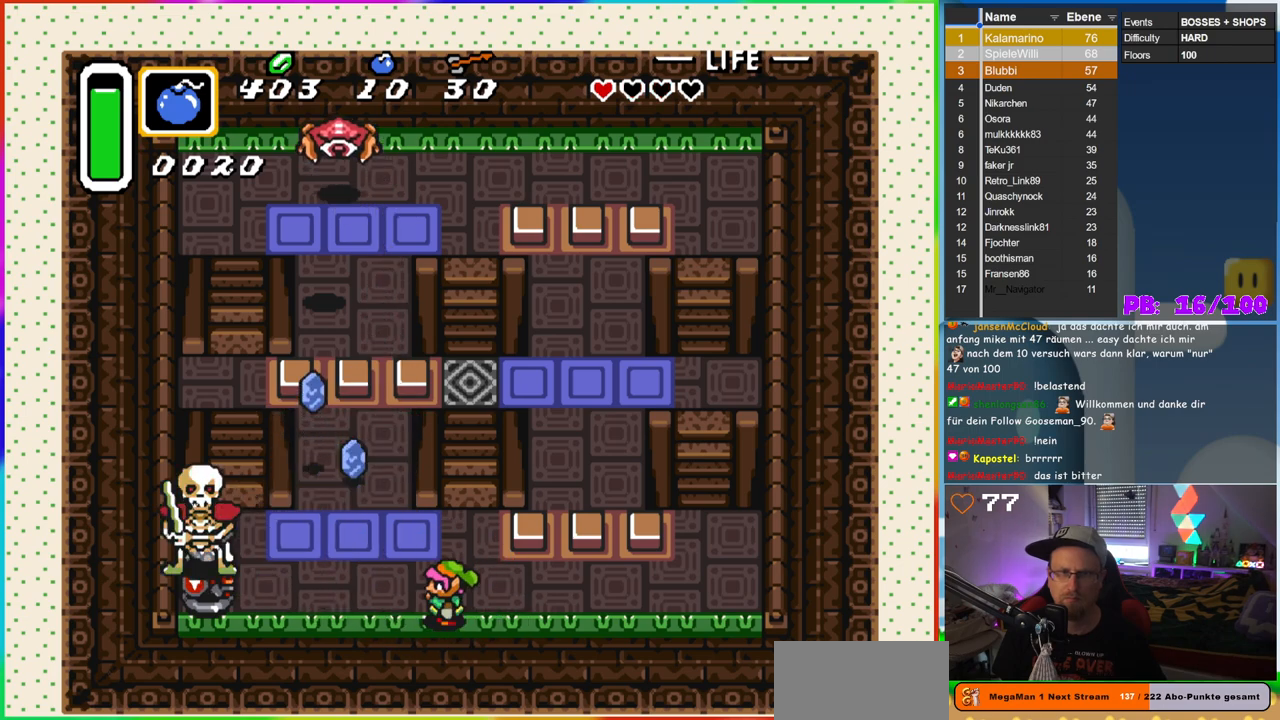
{"buttons": ["DPAD_RIGHT"], "events": [[217, "DPAD_RIGHT", "down"], [300, "DPAD_RIGHT", "up"], [300, "DPAD_UP", "down"], [350, "DPAD_LEFT", "down"], [350, "DPAD_UP", "up"], [433, "DPAD_LEFT", "up"], [433, "DPAD_UP", "down"], [467, "DPAD_RIGHT", "down"], [467, "DPAD_UP", "up"]]}
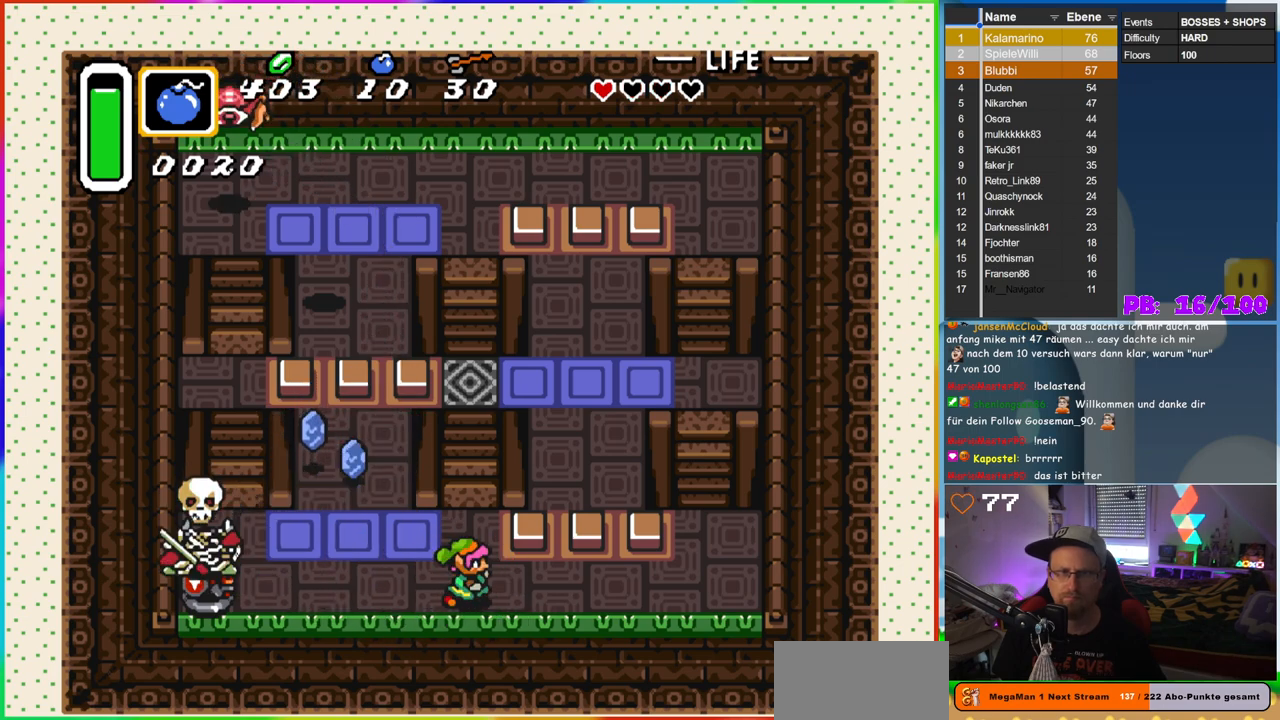
{"buttons": ["DPAD_LEFT"], "events": [[67, "DPAD_UP", "down"], [100, "DPAD_LEFT", "down"], [100, "DPAD_RIGHT", "up"], [100, "DPAD_UP", "up"]]}
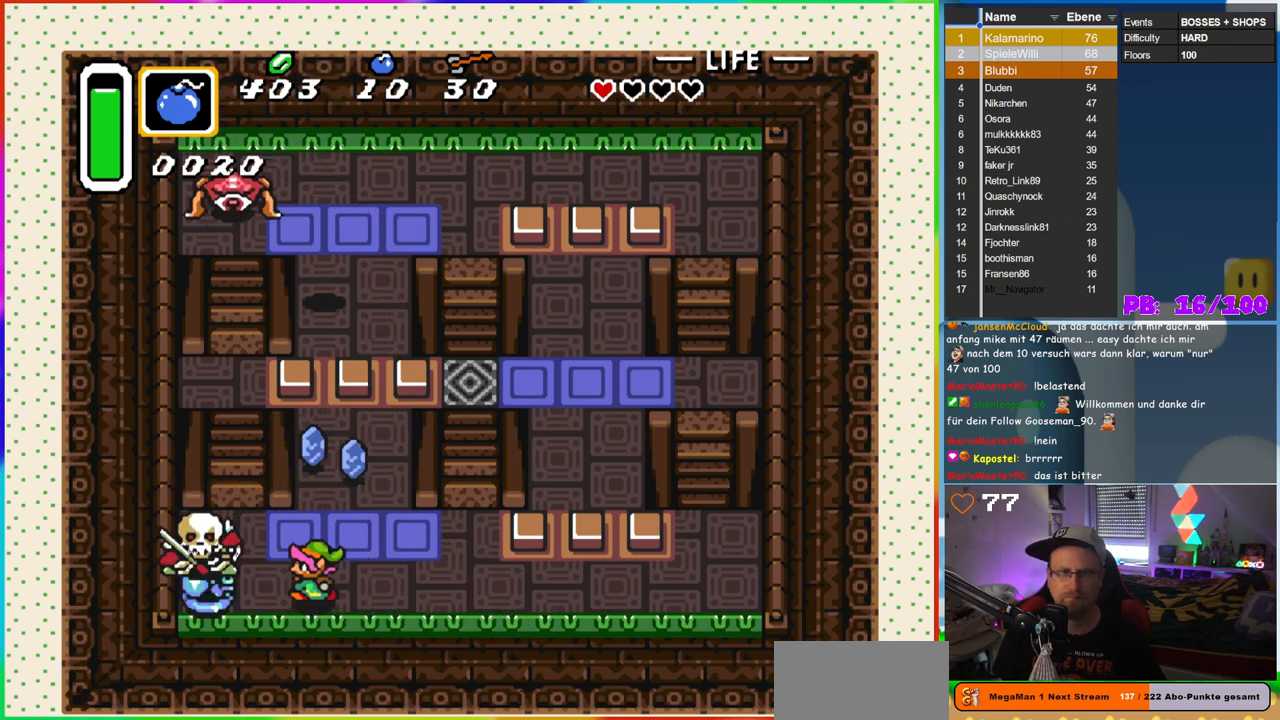
{"buttons": ["DPAD_RIGHT"], "events": [[200, "Y", "down"], [233, "DPAD_LEFT", "up"], [267, "DPAD_RIGHT", "down"], [283, "Y", "up"]]}
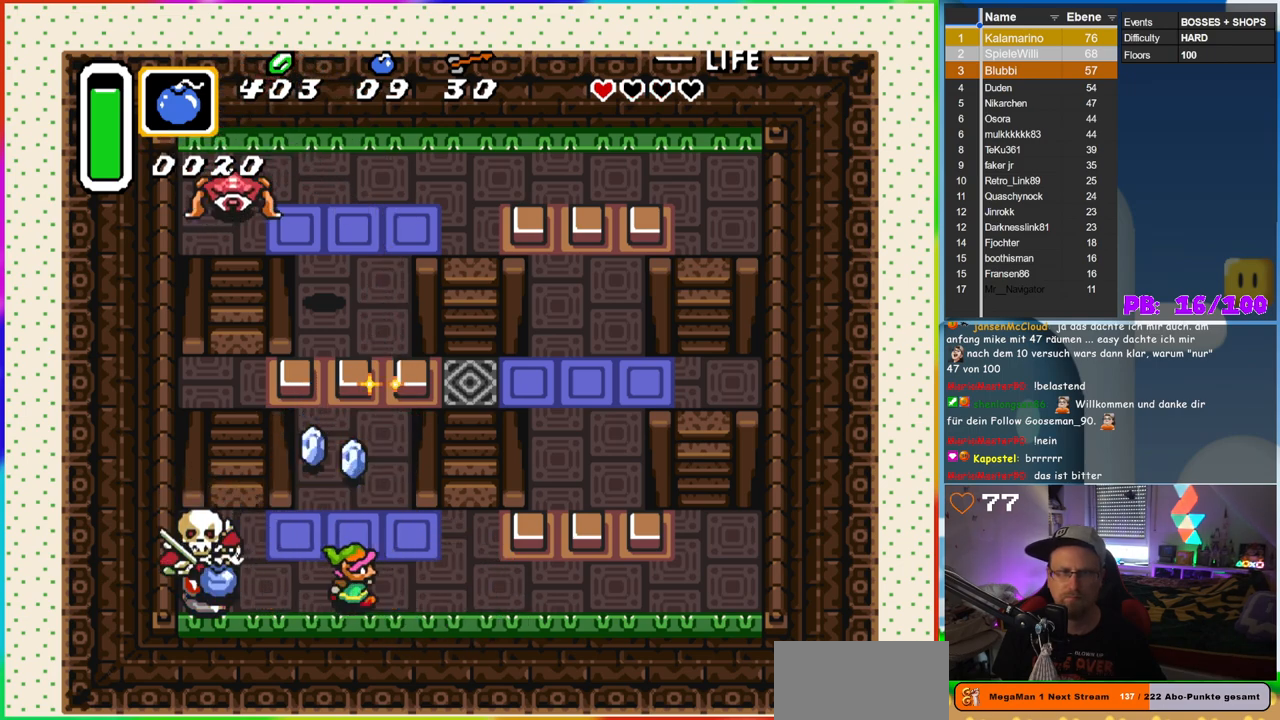
{"buttons": ["DPAD_RIGHT"], "events": []}
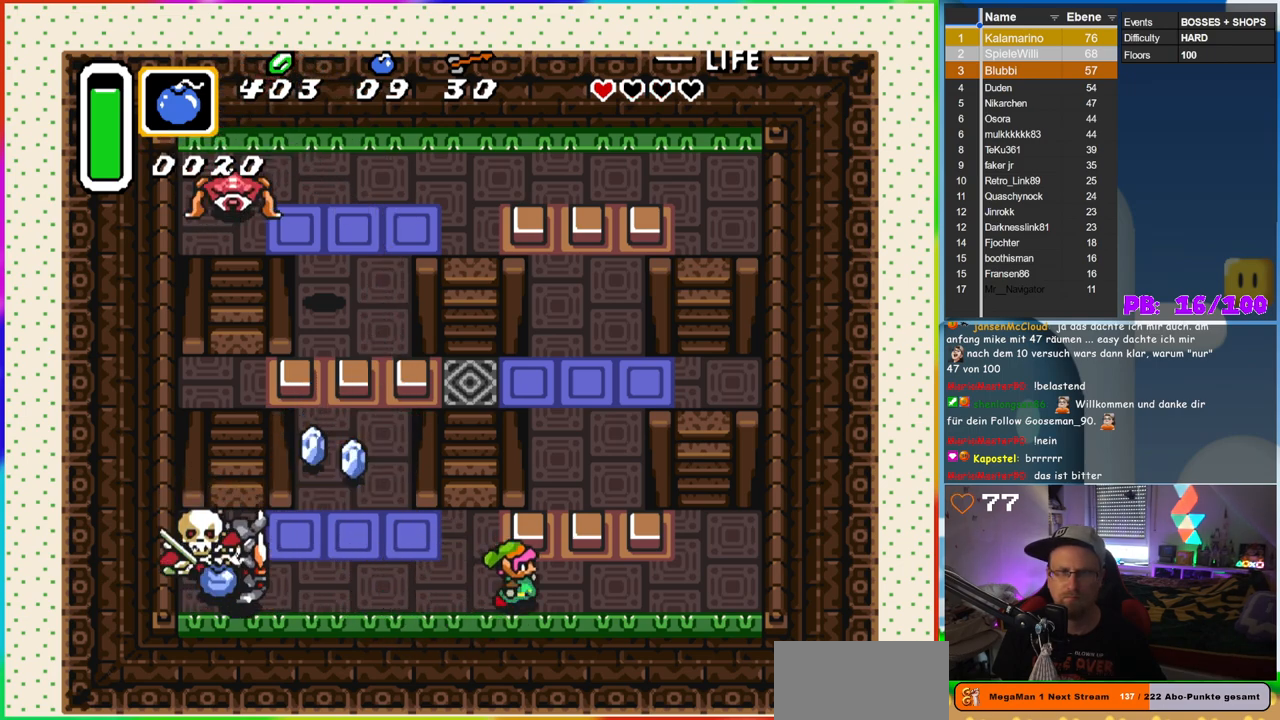
{"buttons": ["B", "DPAD_RIGHT"], "events": [[67, "B", "down"]]}
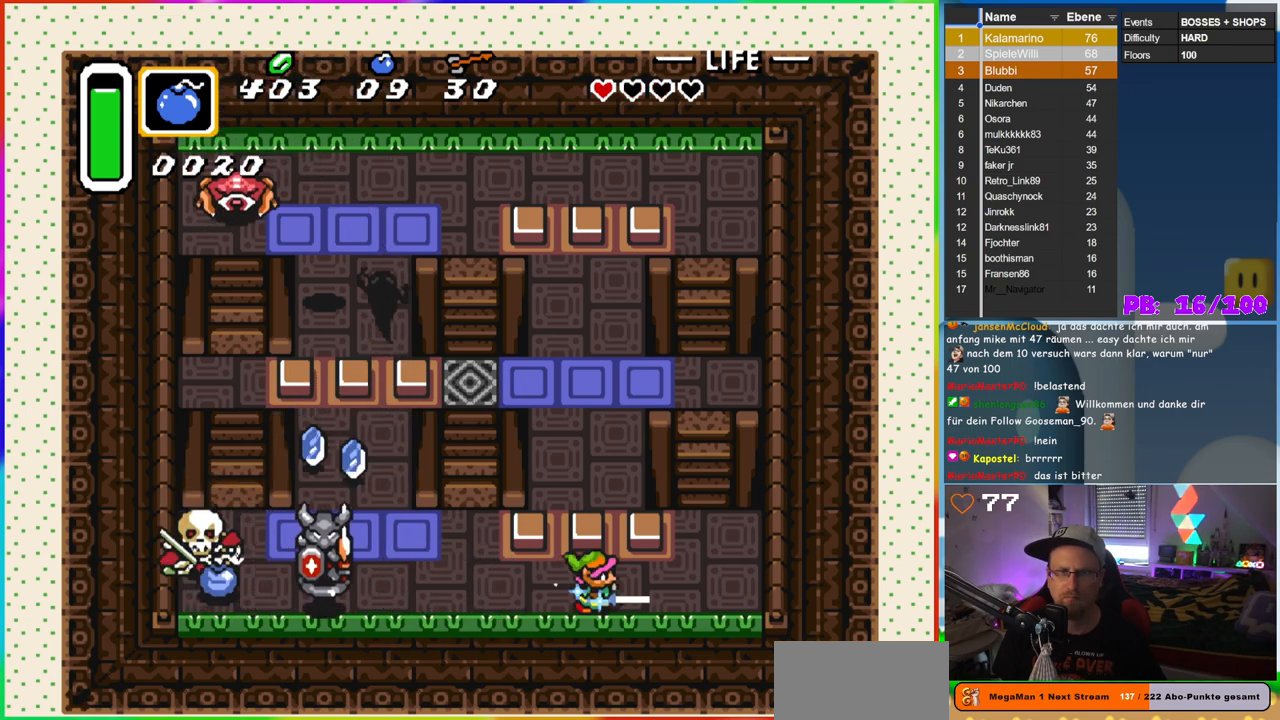
{"buttons": ["B"], "events": [[133, "DPAD_RIGHT", "up"]]}
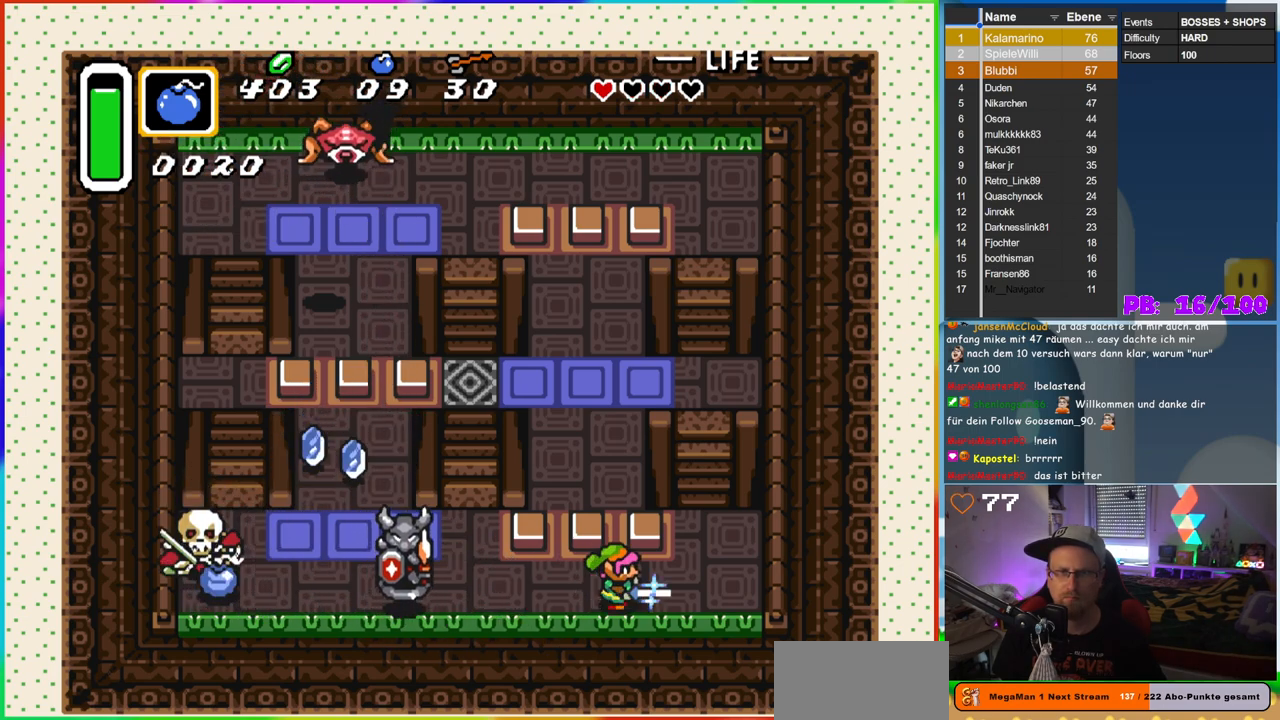
{"buttons": [], "events": [[67, "DPAD_LEFT", "down"], [367, "B", "up"], [450, "DPAD_LEFT", "up"]]}
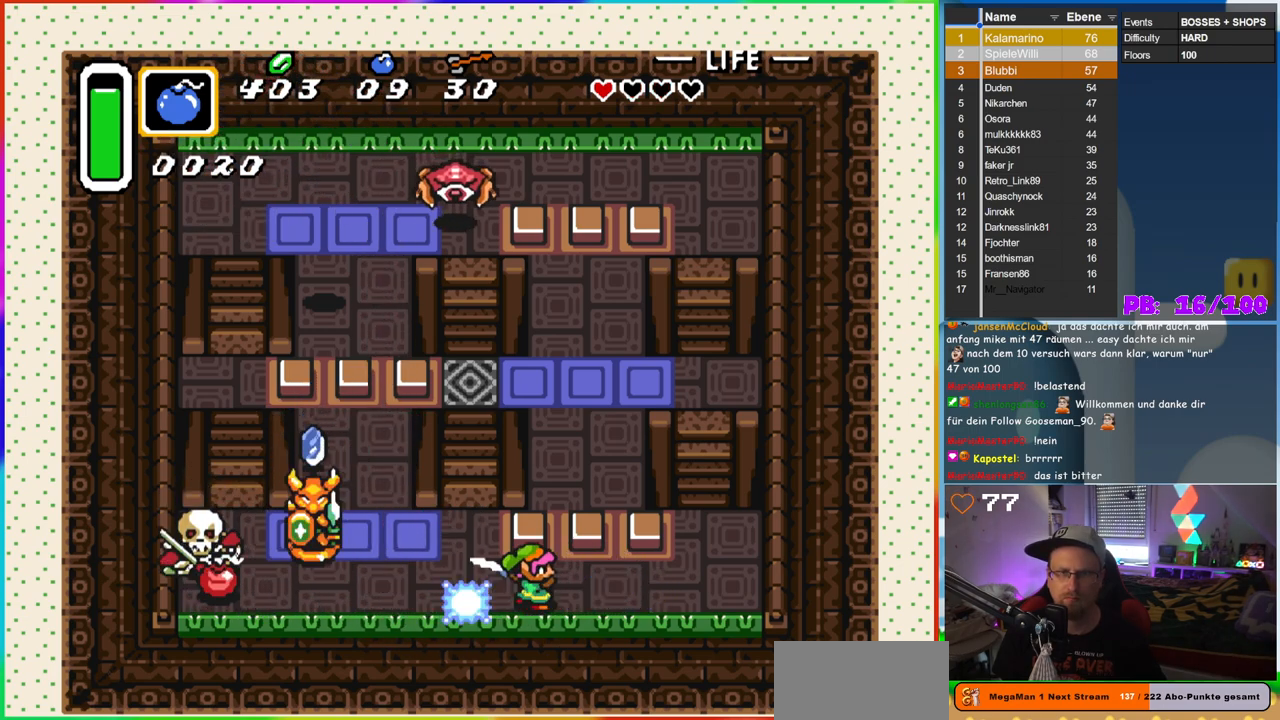
{"buttons": ["DPAD_RIGHT"], "events": [[467, "DPAD_RIGHT", "down"]]}
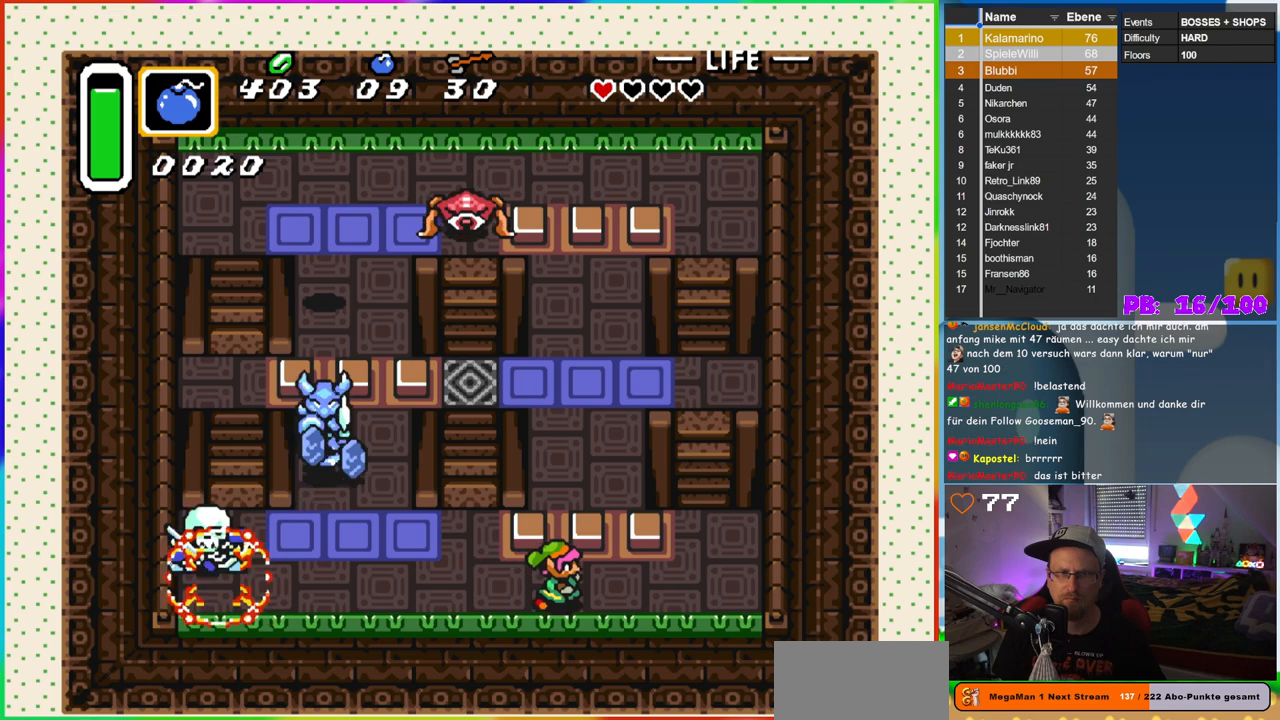
{"buttons": ["B"], "events": [[133, "B", "down"], [250, "DPAD_RIGHT", "up"]]}
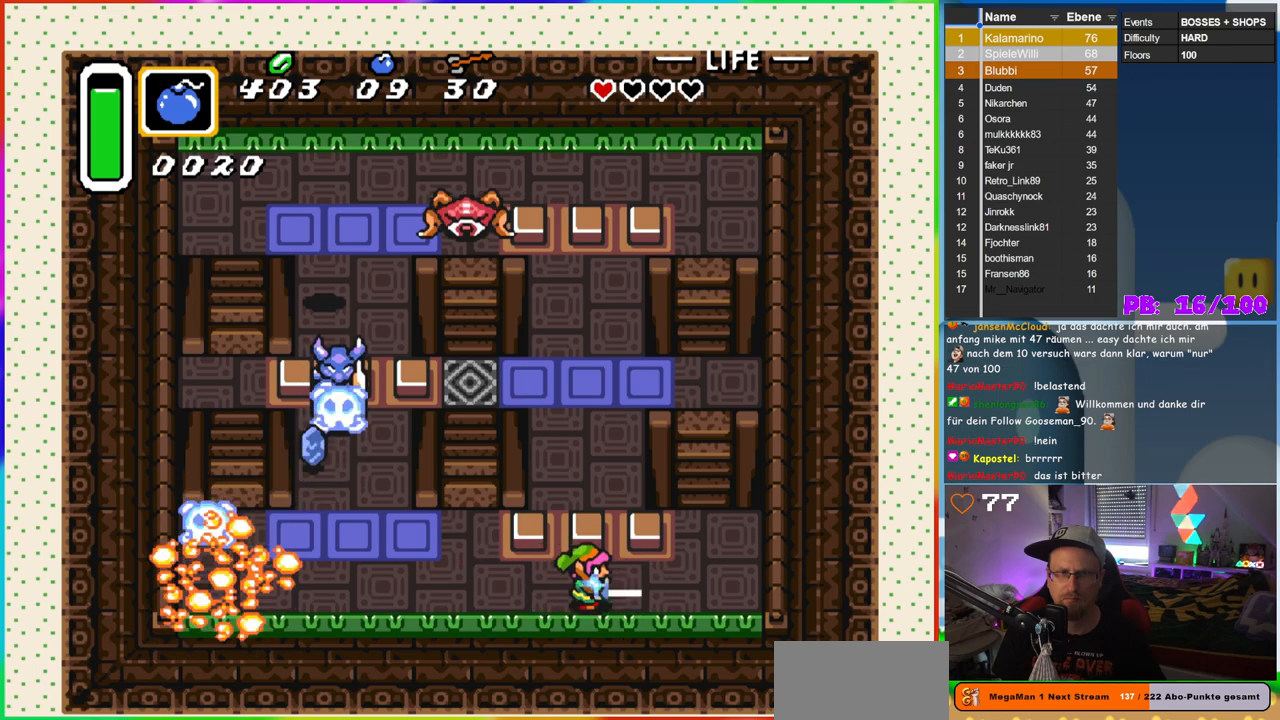
{"buttons": ["B"], "events": []}
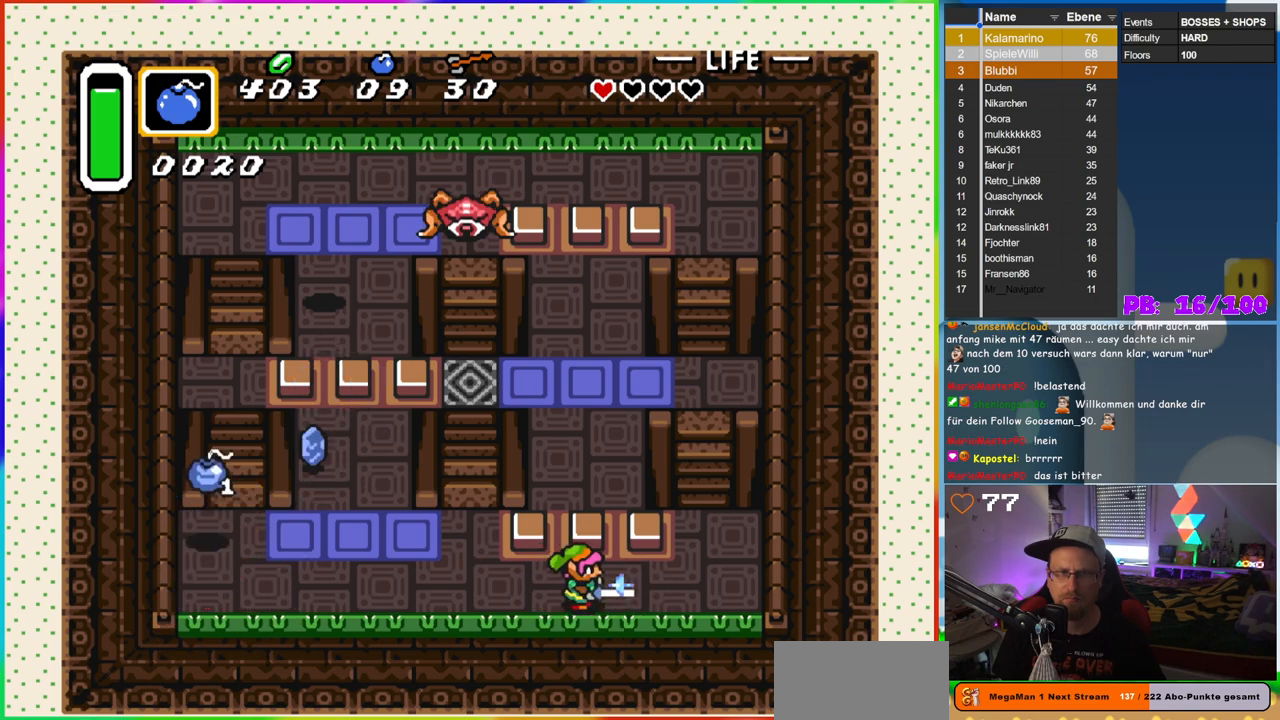
{"buttons": ["B"], "events": [[33, "DPAD_LEFT", "down"], [217, "DPAD_LEFT", "up"]]}
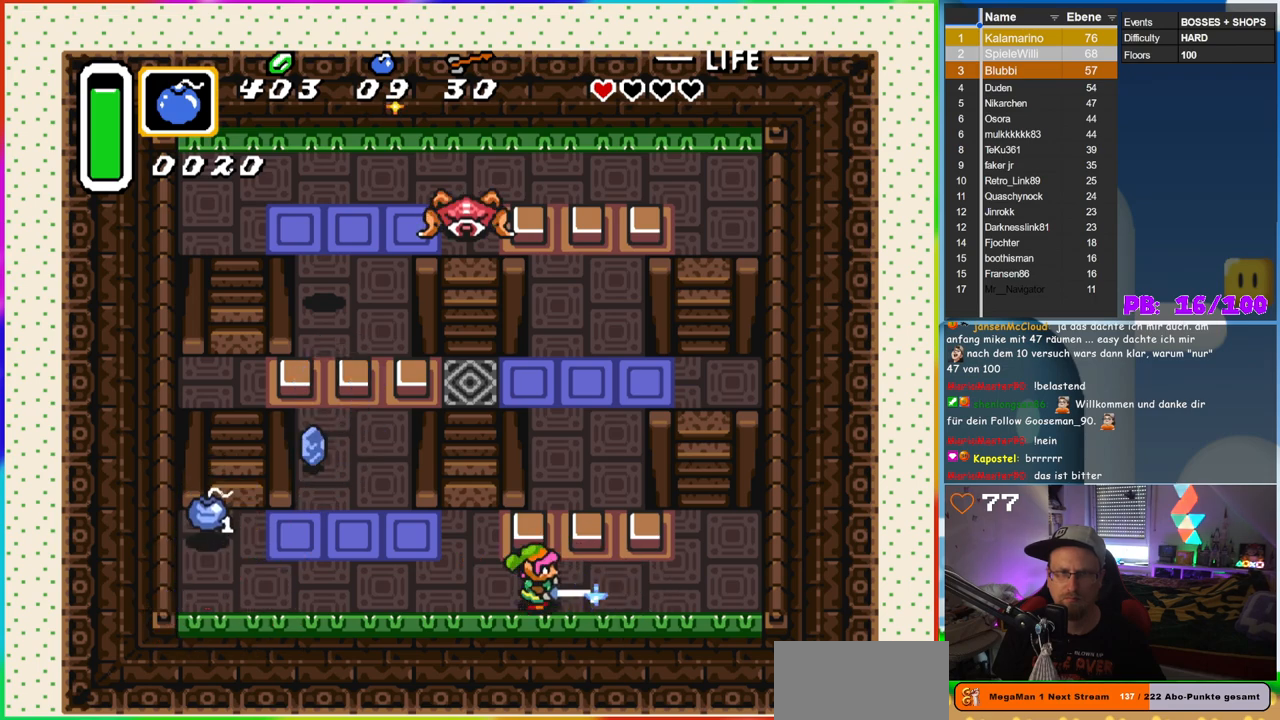
{"buttons": ["B"], "events": []}